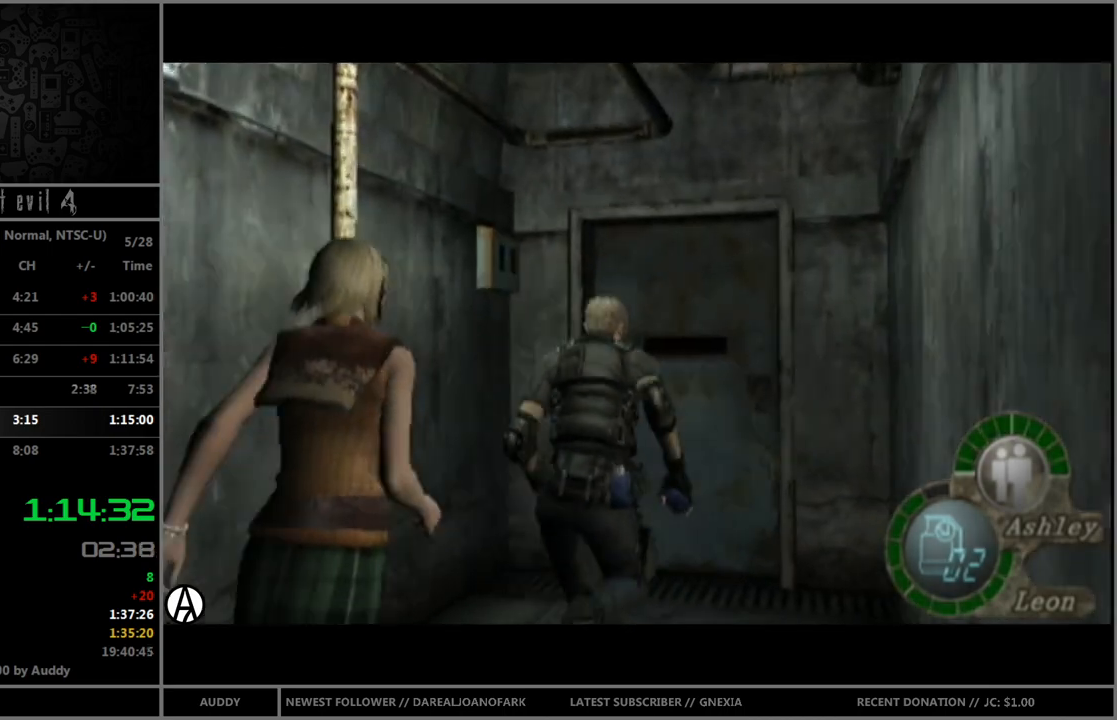
Gameplay with a controller (Nintendo layout); each line is a JSON object with the inputs held at the frame after it. "events" lists button and stick changes between this image and that frame as [ms after this image, input, new state], when the widget could be followed in between. Not read: L3 R3 START.
{"buttons": ["A", "B"], "left_stick": "up", "right_stick": "center", "events": [[101, "A", "down"], [134, "A", "up"], [234, "A", "down"], [301, "A", "up"], [401, "A", "down"], [434, "A", "up"], [501, "A", "down"]]}
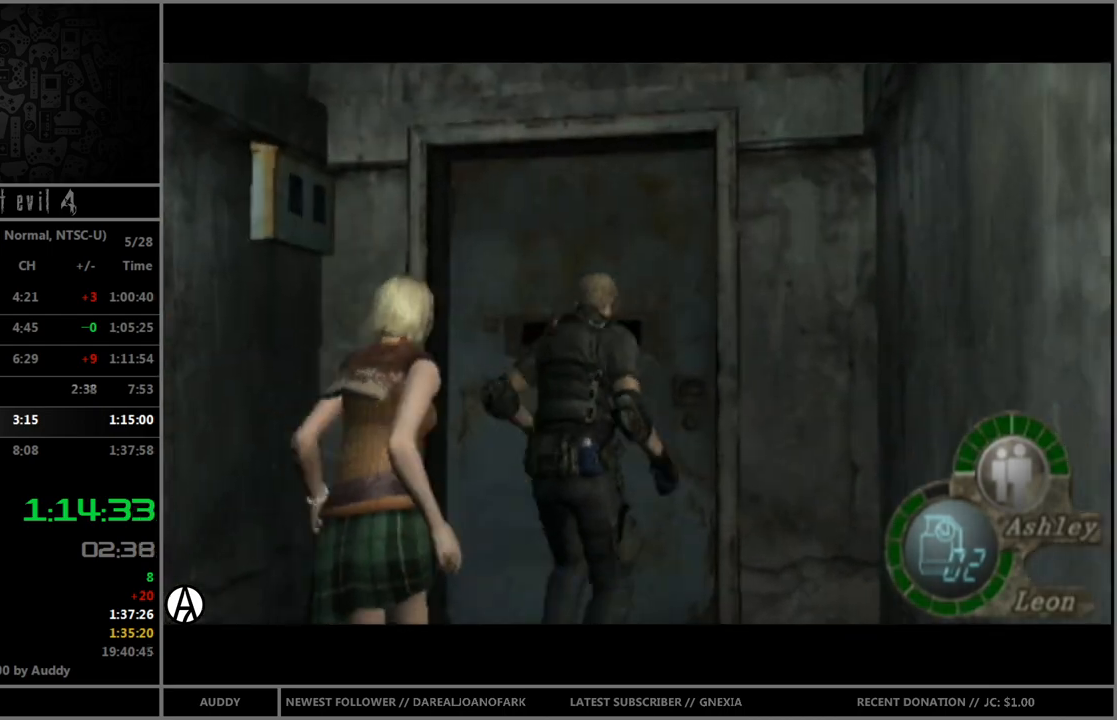
{"buttons": [], "left_stick": "center", "right_stick": "center", "events": [[67, "A", "up"], [133, "A", "down"], [200, "A", "up"], [267, "A", "down"], [334, "A", "up"], [367, "left_stick", "center"], [400, "B", "up"]]}
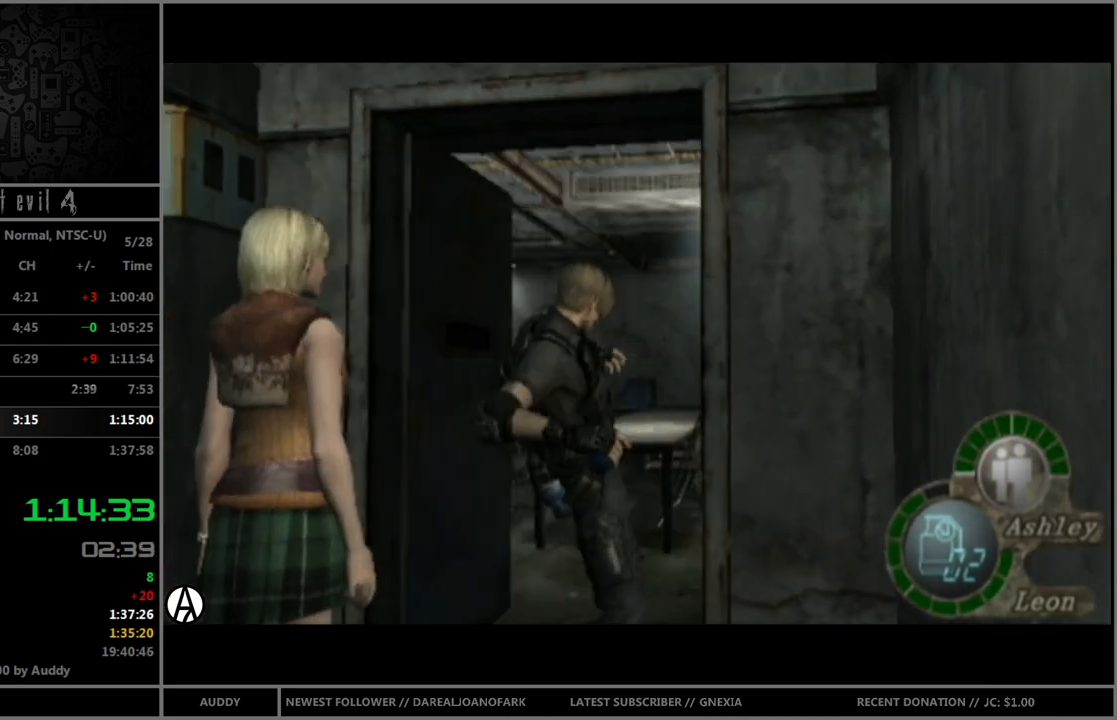
{"buttons": ["B"], "left_stick": "up-right", "right_stick": "center", "events": [[33, "B", "down"], [100, "left_stick", "up-right"]]}
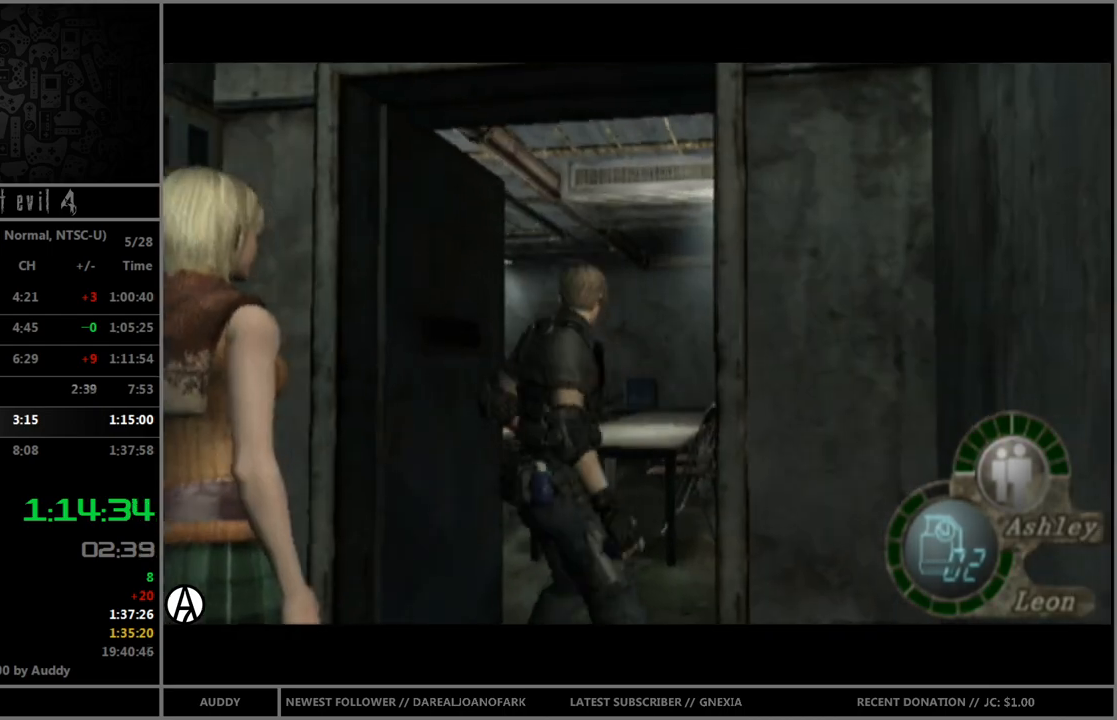
{"buttons": ["B"], "left_stick": "up-right", "right_stick": "center", "events": []}
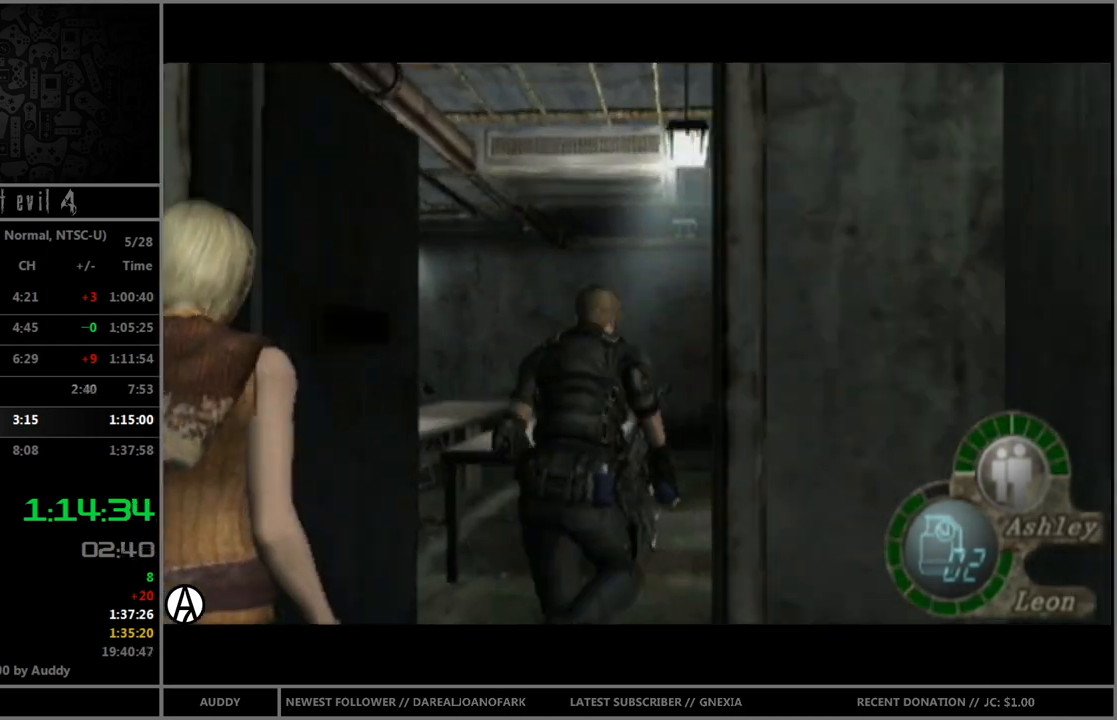
{"buttons": ["B"], "left_stick": "up", "right_stick": "center", "events": [[67, "X", "down"], [134, "left_stick", "up-left"], [167, "X", "up"], [334, "left_stick", "up"]]}
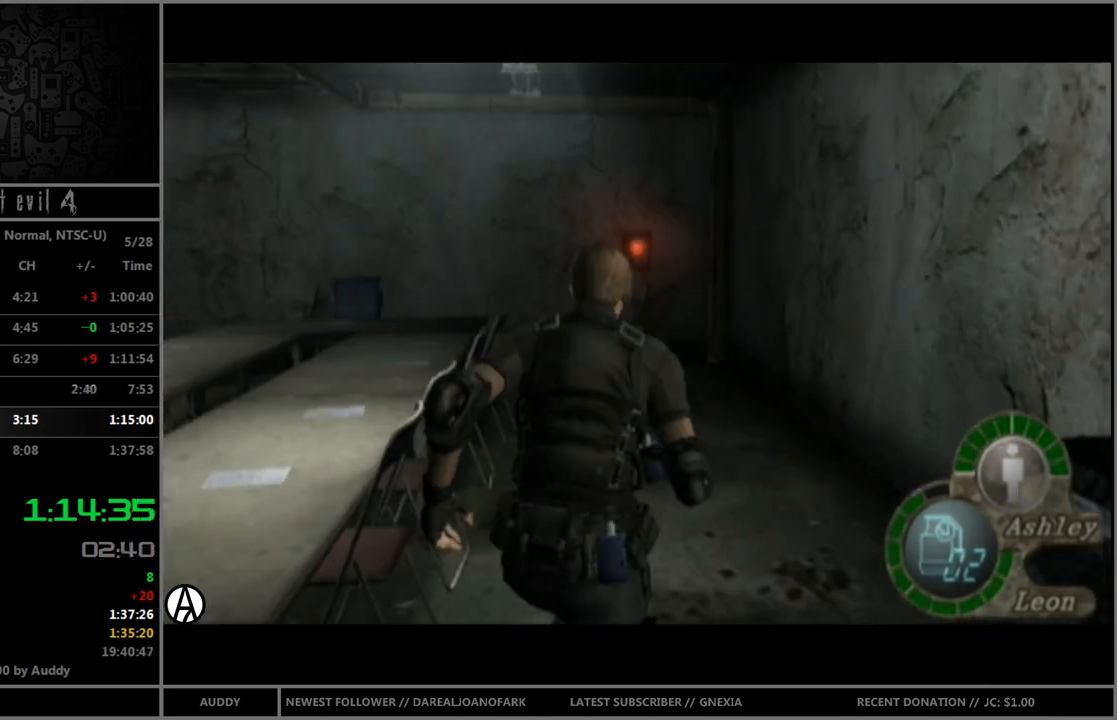
{"buttons": ["B"], "left_stick": "up", "right_stick": "center", "events": [[100, "left_stick", "up-left"], [267, "left_stick", "up"]]}
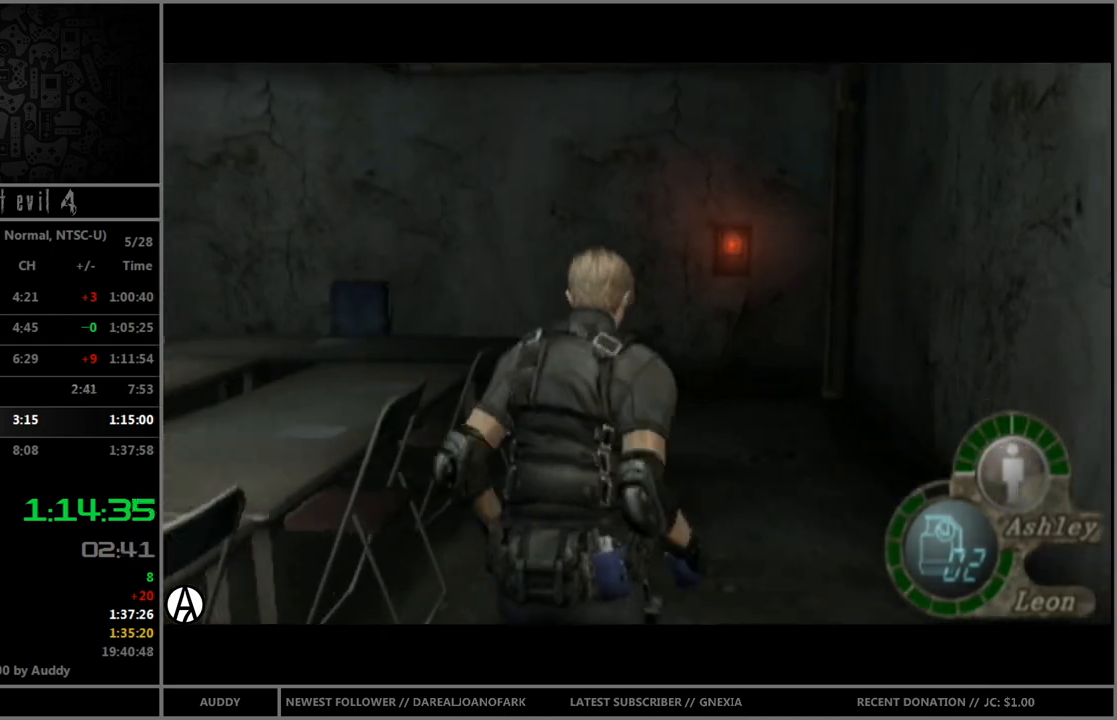
{"buttons": ["A", "B"], "left_stick": "up", "right_stick": "center", "events": [[33, "A", "down"], [133, "A", "up"], [233, "A", "down"], [266, "A", "up"], [500, "A", "down"]]}
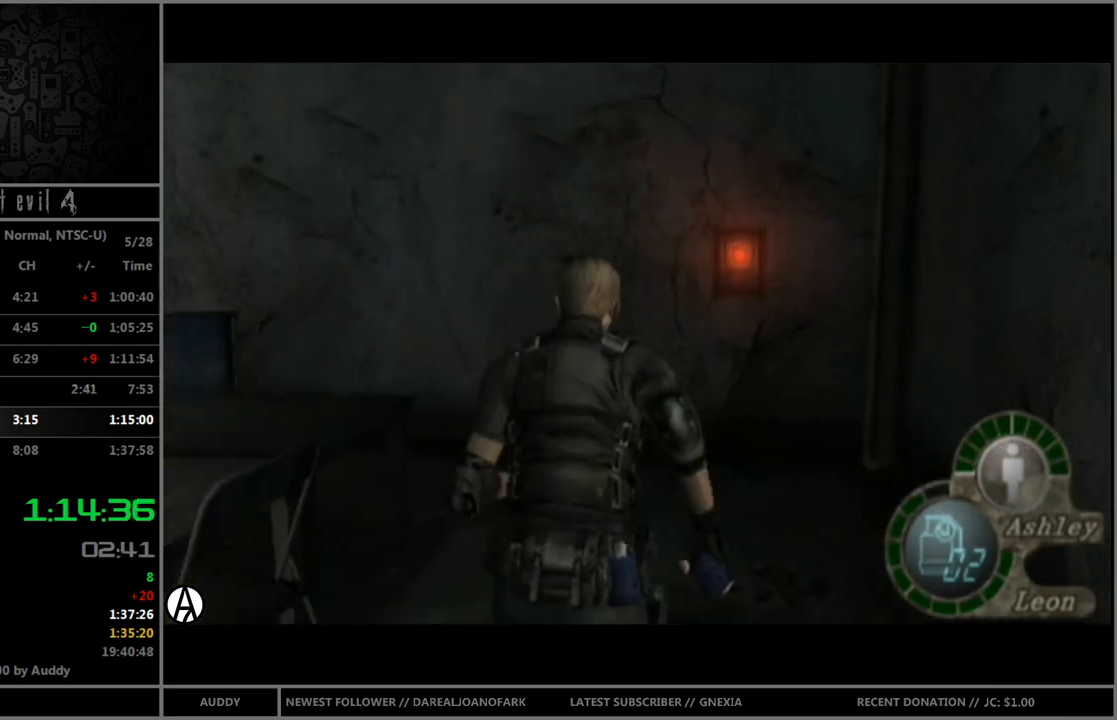
{"buttons": ["B"], "left_stick": "up", "right_stick": "center", "events": [[33, "A", "up"], [133, "A", "down"], [200, "A", "up"], [300, "A", "down"], [334, "A", "up"], [400, "A", "down"], [434, "A", "up"]]}
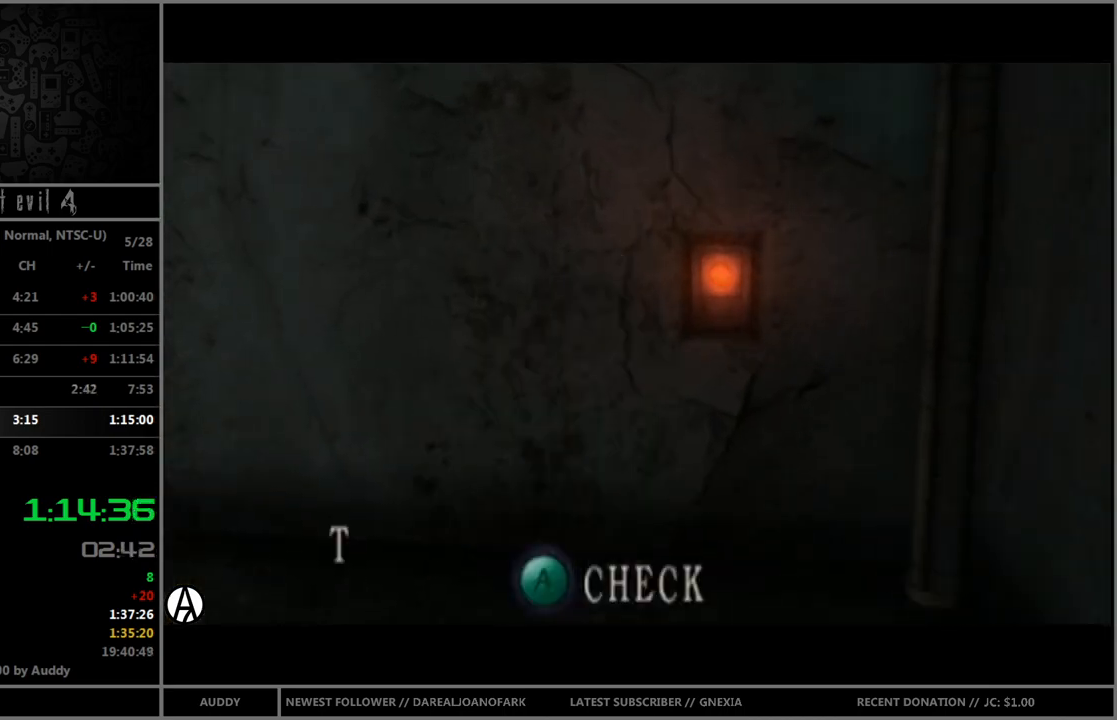
{"buttons": [], "left_stick": "center", "right_stick": "center", "events": [[34, "A", "down"], [67, "A", "up"], [134, "A", "down"], [167, "left_stick", "center"], [234, "A", "up"], [234, "left_stick", "down"], [267, "B", "up"], [401, "B", "down"], [501, "B", "up"], [501, "left_stick", "center"]]}
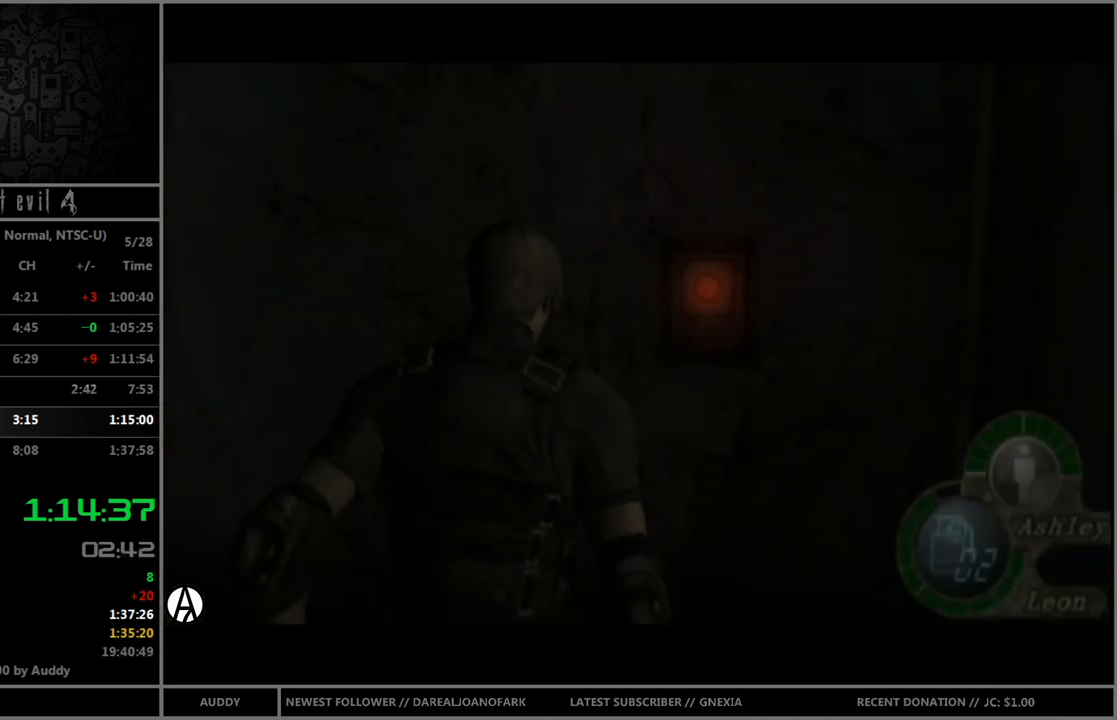
{"buttons": ["B"], "left_stick": "up", "right_stick": "center", "events": [[267, "left_stick", "up"], [334, "B", "down"]]}
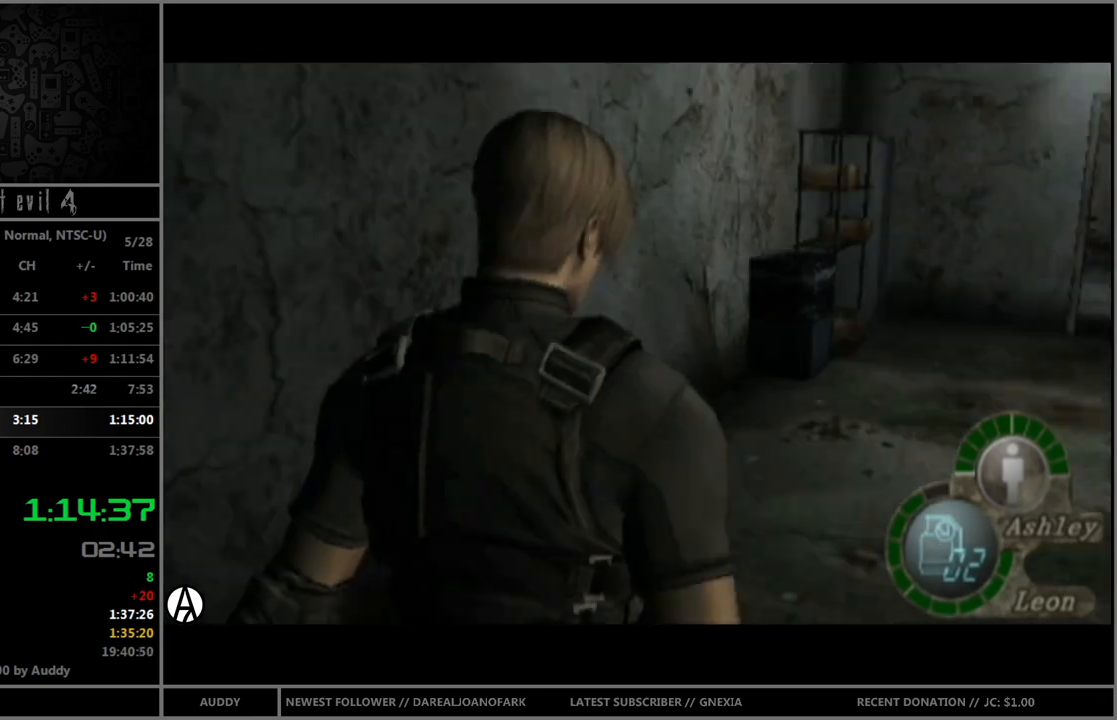
{"buttons": ["B"], "left_stick": "up", "right_stick": "center", "events": []}
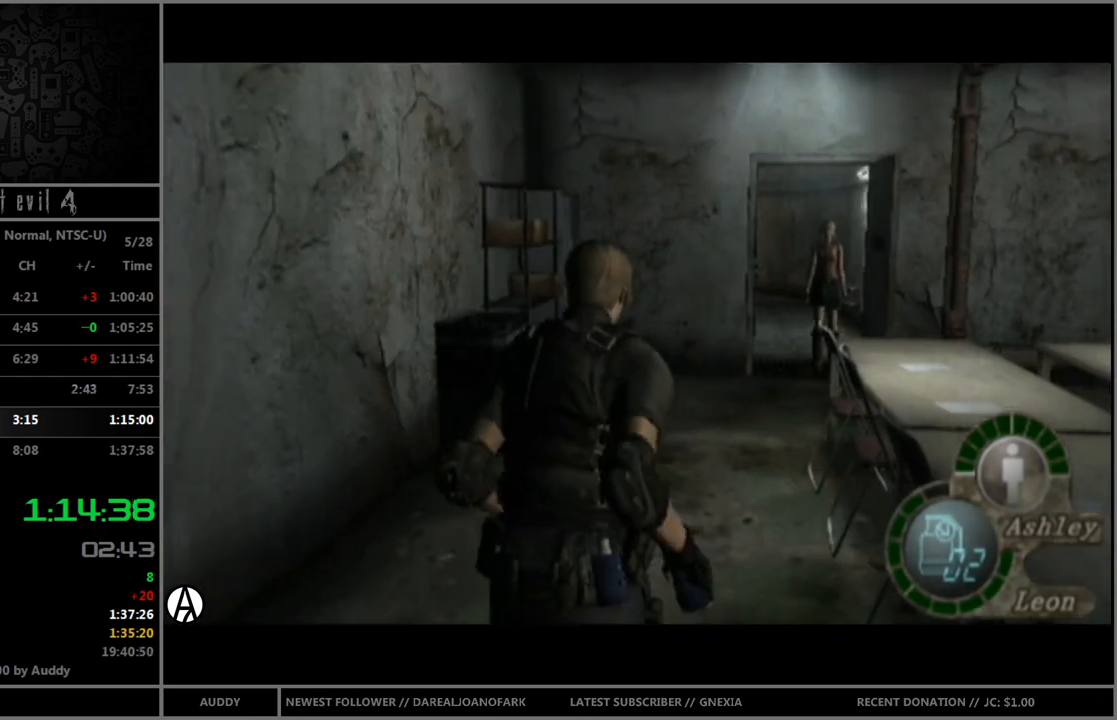
{"buttons": ["B"], "left_stick": "up", "right_stick": "center", "events": []}
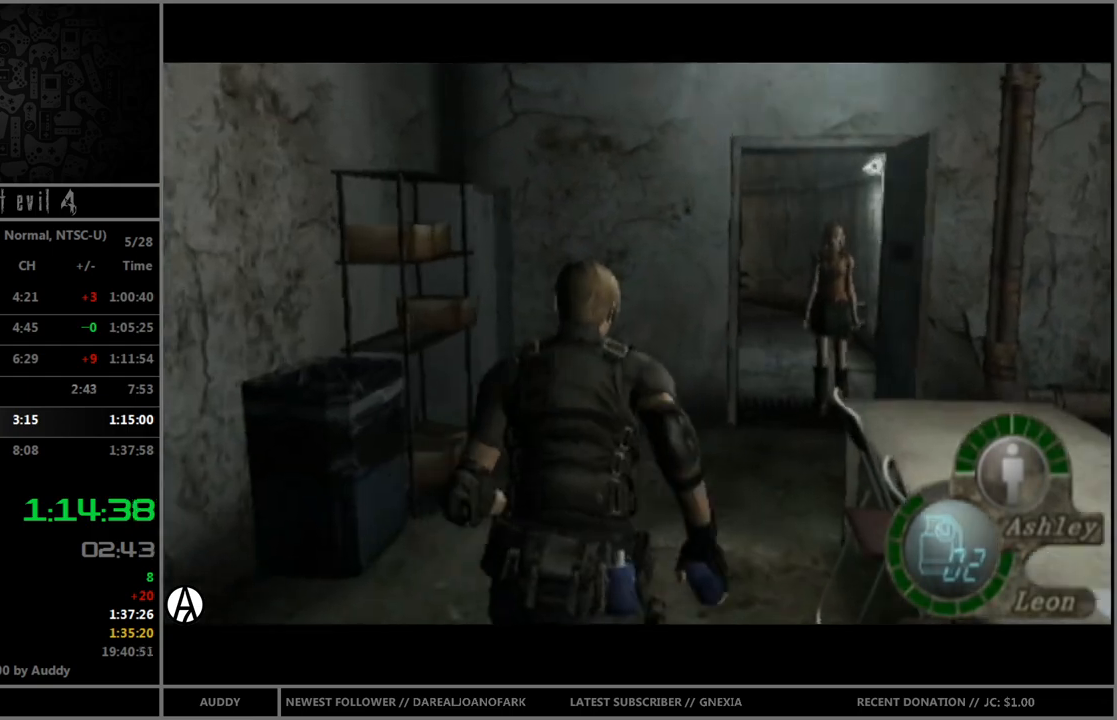
{"buttons": ["B"], "left_stick": "up", "right_stick": "center", "events": [[167, "left_stick", "up-right"], [300, "left_stick", "up"]]}
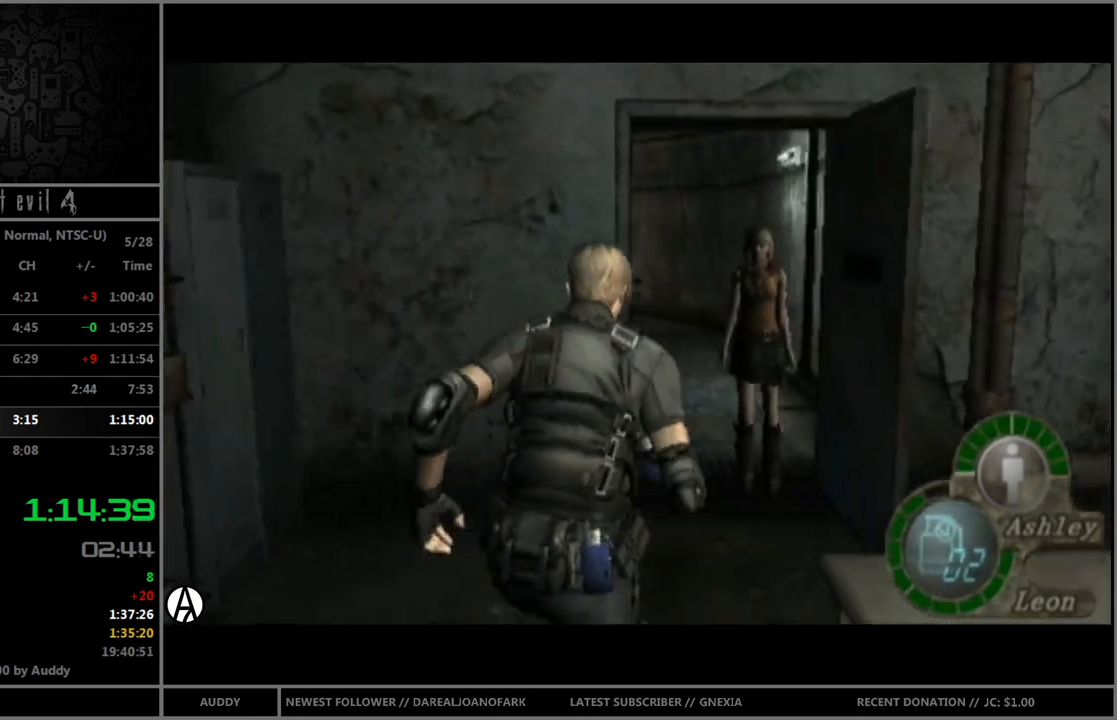
{"buttons": ["B"], "left_stick": "up", "right_stick": "center", "events": []}
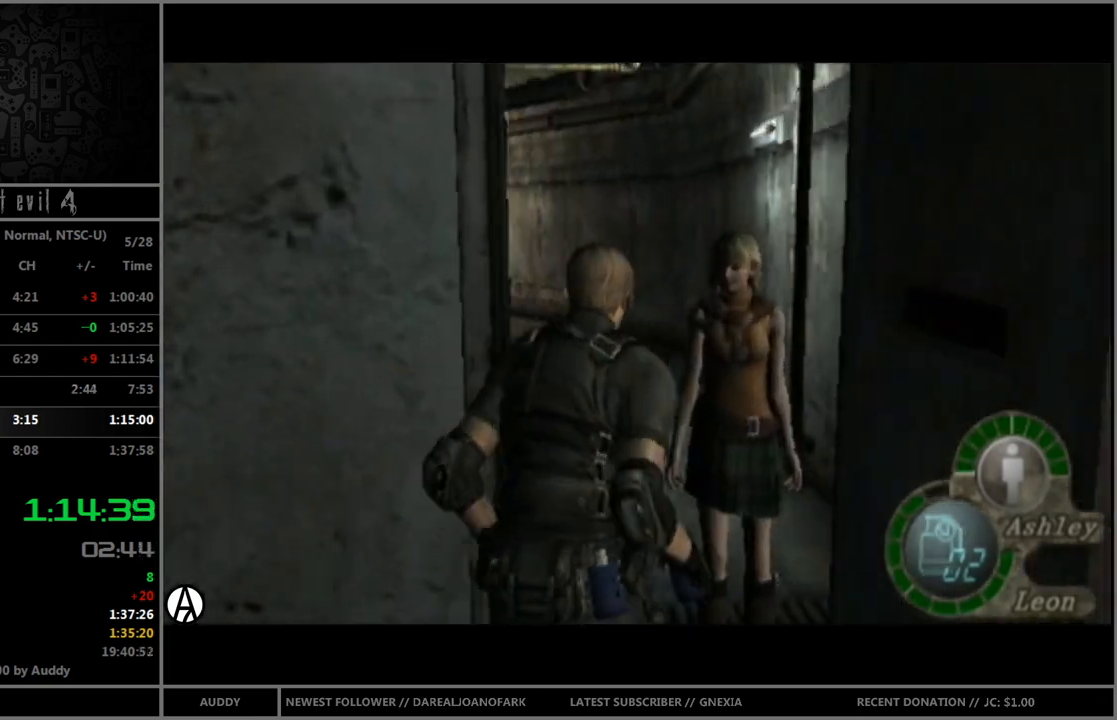
{"buttons": ["B"], "left_stick": "up", "right_stick": "center", "events": [[67, "left_stick", "up-left"], [234, "left_stick", "up"], [300, "X", "down"], [367, "X", "up"]]}
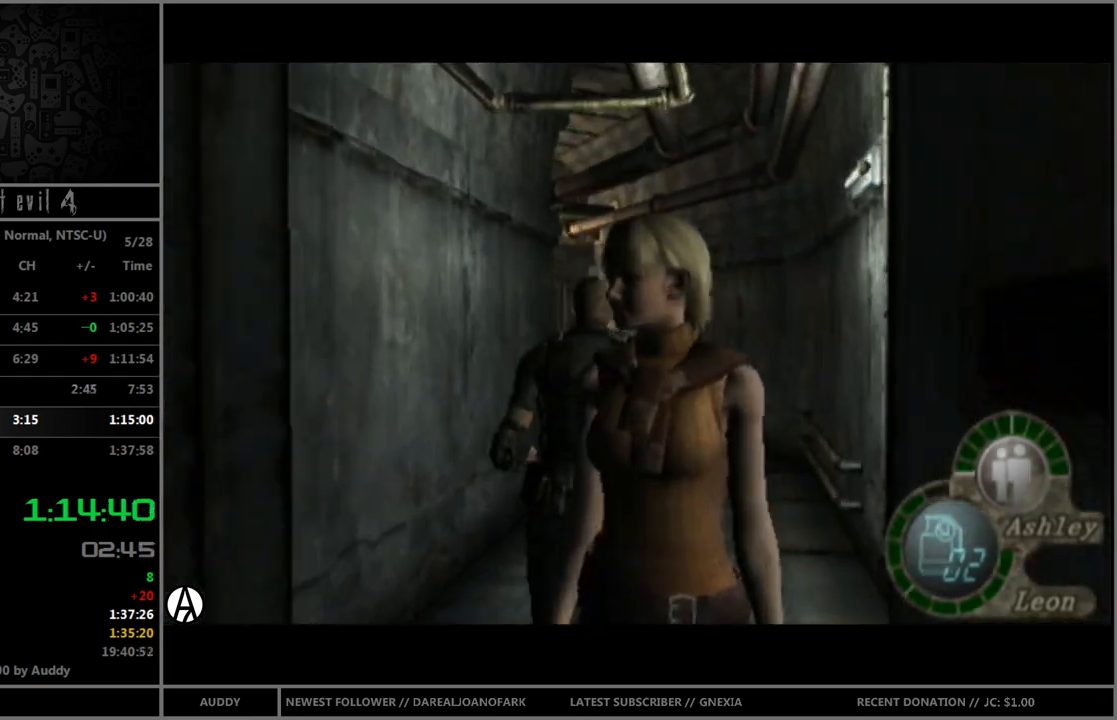
{"buttons": ["B"], "left_stick": "up-left", "right_stick": "center", "events": [[433, "left_stick", "up-left"]]}
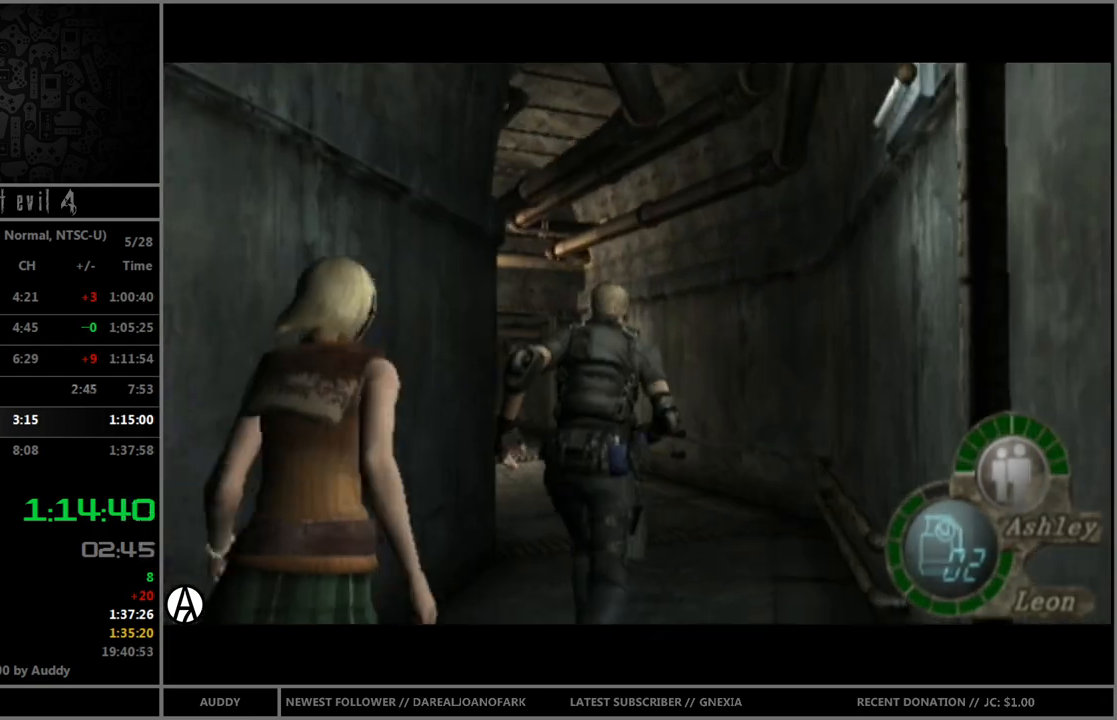
{"buttons": ["B"], "left_stick": "up-left", "right_stick": "center", "events": [[100, "left_stick", "up"], [434, "left_stick", "up-left"]]}
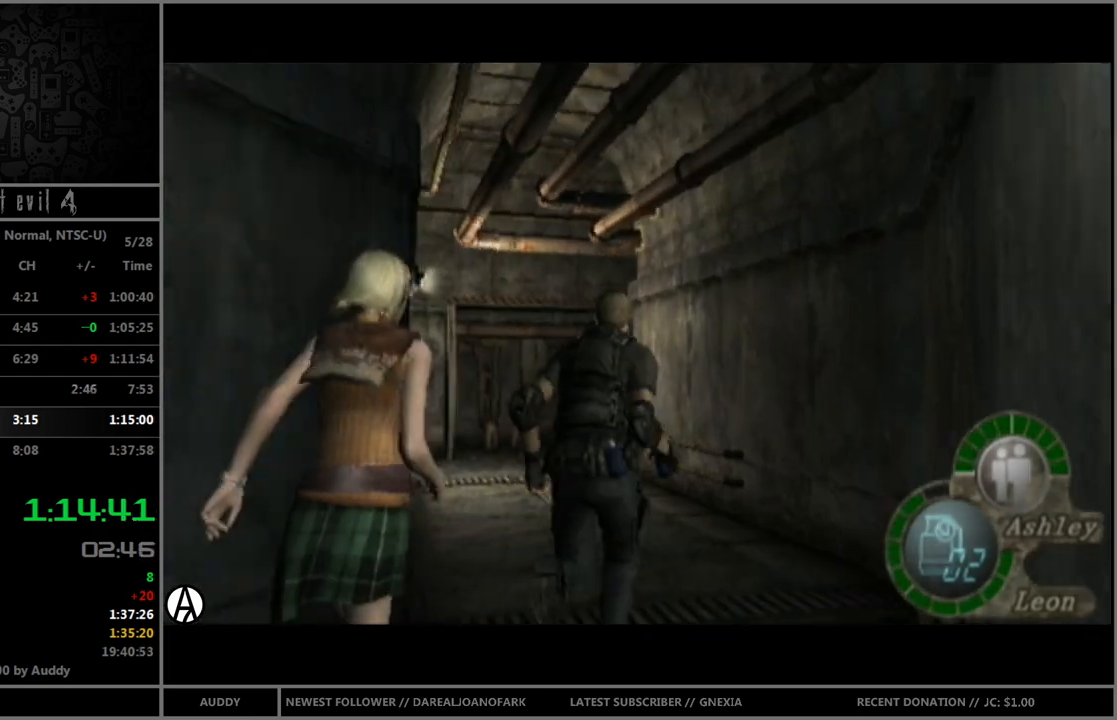
{"buttons": ["B"], "left_stick": "up-left", "right_stick": "center", "events": [[100, "left_stick", "up"], [333, "left_stick", "up-left"]]}
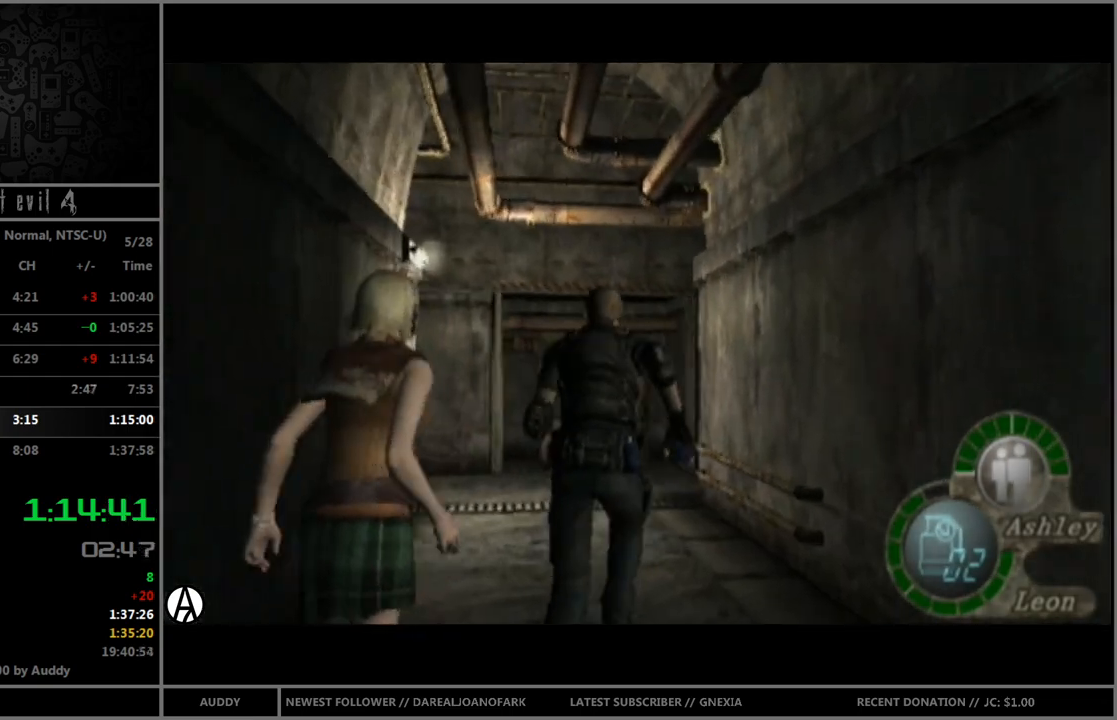
{"buttons": ["B"], "left_stick": "up", "right_stick": "center", "events": [[100, "left_stick", "up"], [367, "left_stick", "up-left"], [501, "left_stick", "up"]]}
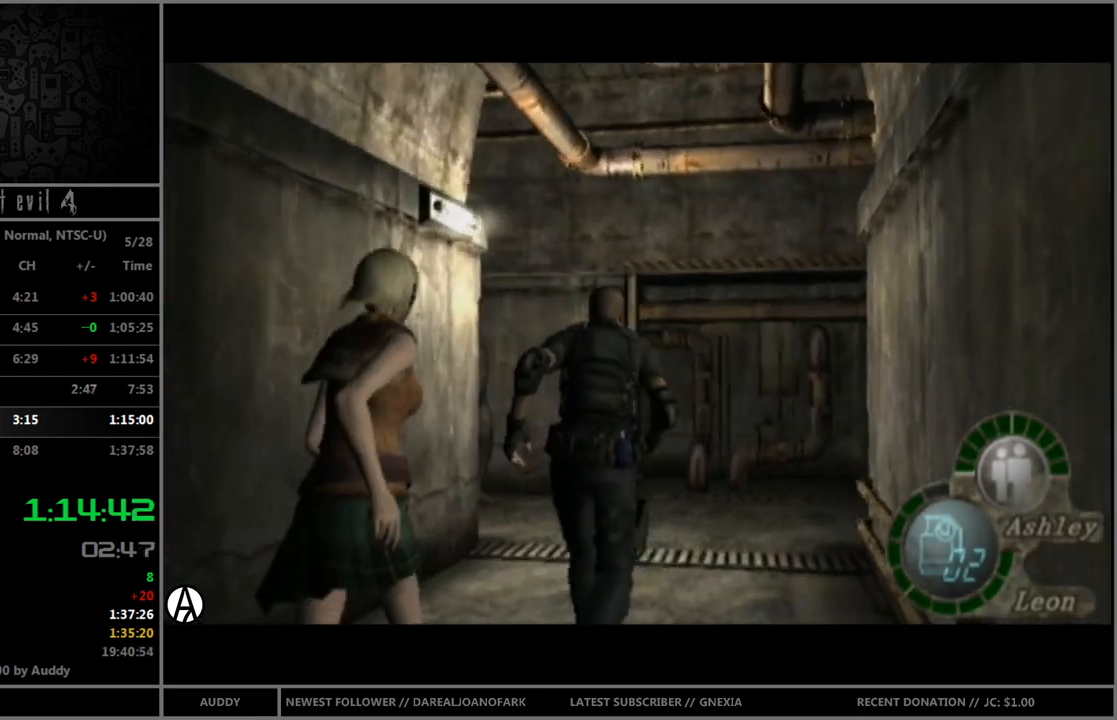
{"buttons": [], "left_stick": "down", "right_stick": "center", "events": [[133, "left_stick", "up-left"], [433, "left_stick", "down-left"], [467, "B", "up"], [500, "left_stick", "down"]]}
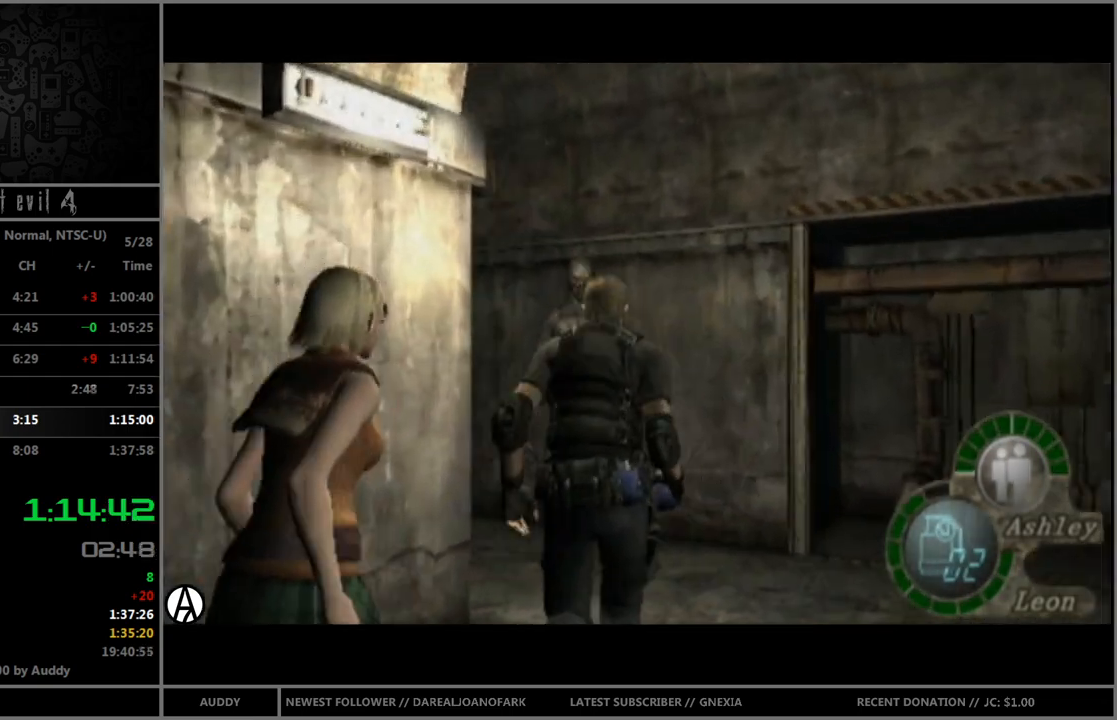
{"buttons": [], "left_stick": "down", "right_stick": "center", "events": []}
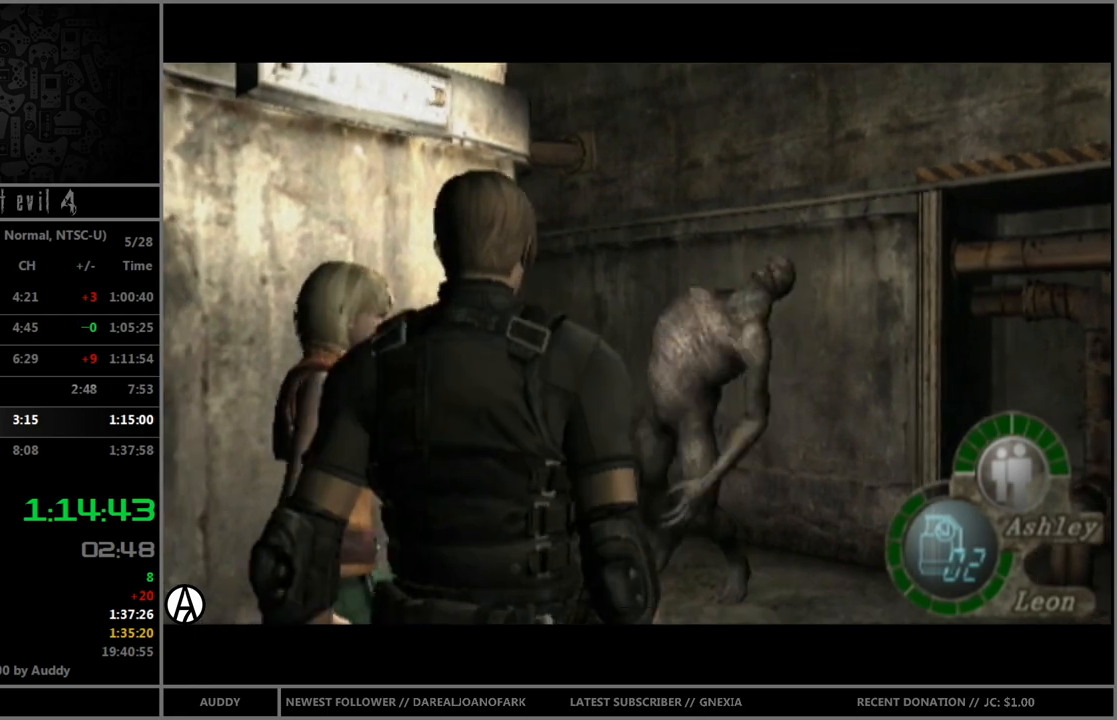
{"buttons": ["B"], "left_stick": "up", "right_stick": "center", "events": [[267, "left_stick", "up"], [333, "B", "down"]]}
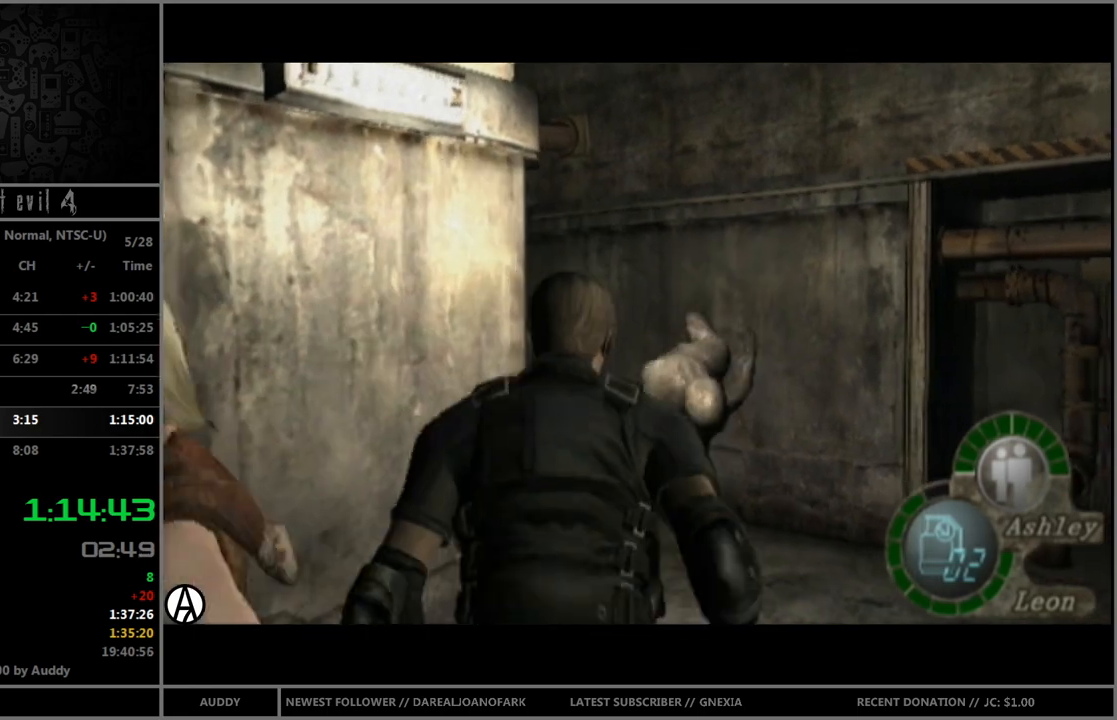
{"buttons": ["B"], "left_stick": "up-left", "right_stick": "center", "events": [[300, "left_stick", "up-left"]]}
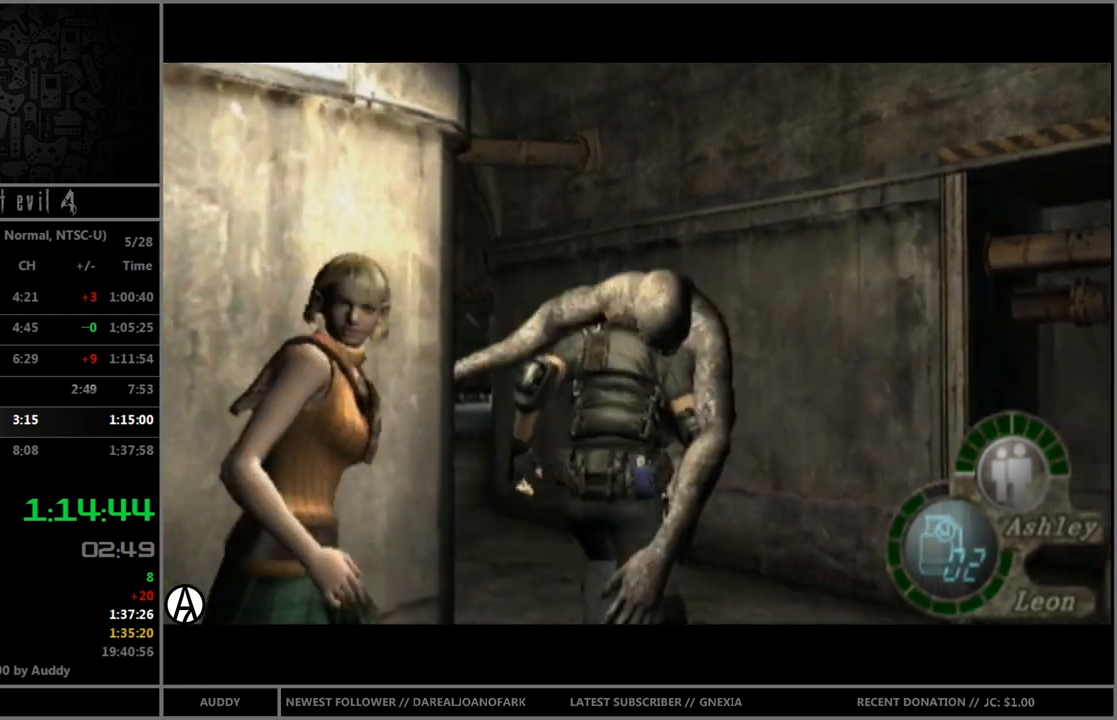
{"buttons": ["B"], "left_stick": "up-left", "right_stick": "center", "events": [[267, "left_stick", "up"], [500, "left_stick", "up-left"]]}
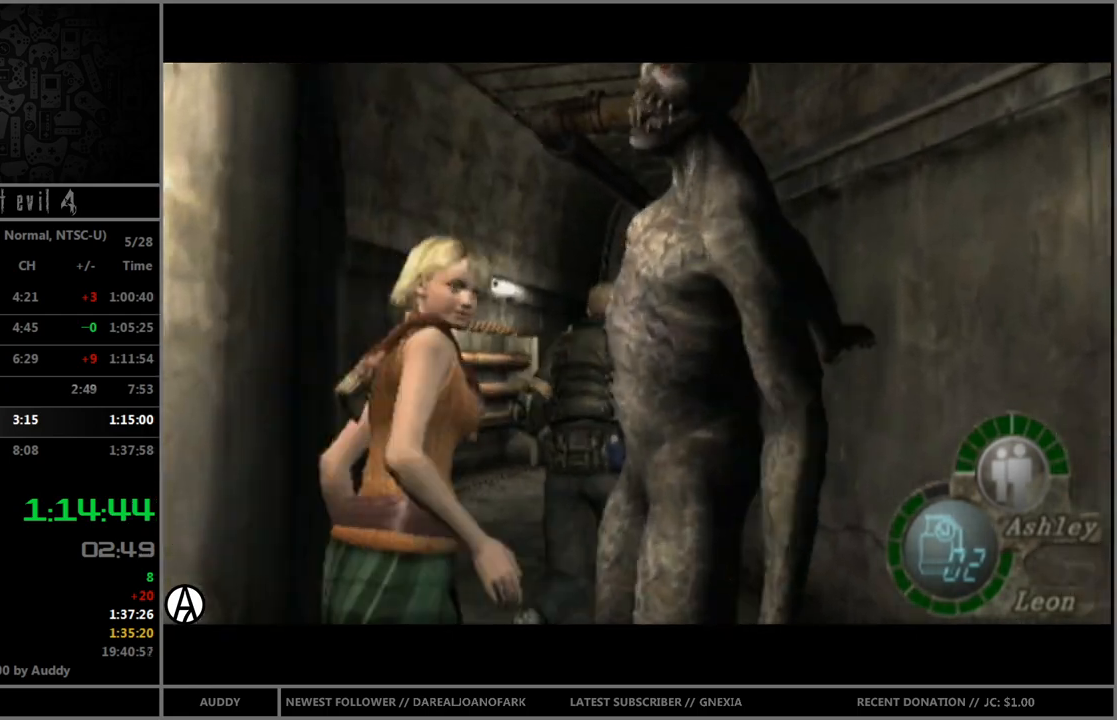
{"buttons": ["B"], "left_stick": "up", "right_stick": "center", "events": [[134, "left_stick", "up"]]}
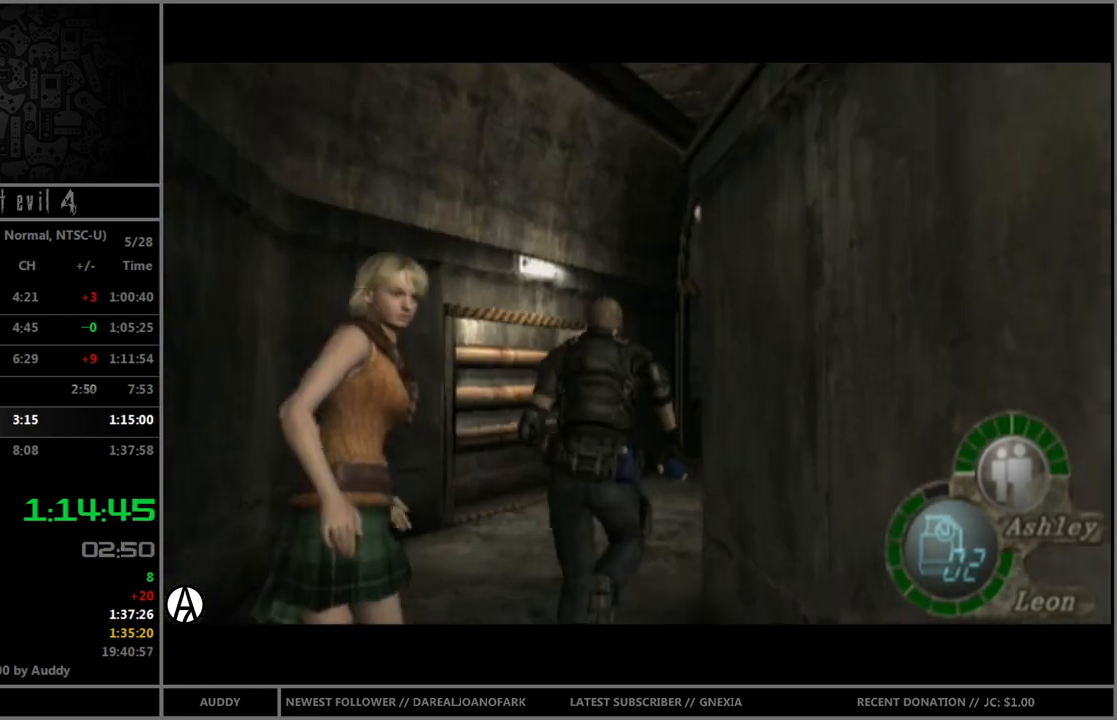
{"buttons": ["B"], "left_stick": "up", "right_stick": "center", "events": [[267, "left_stick", "up-right"], [467, "left_stick", "up"]]}
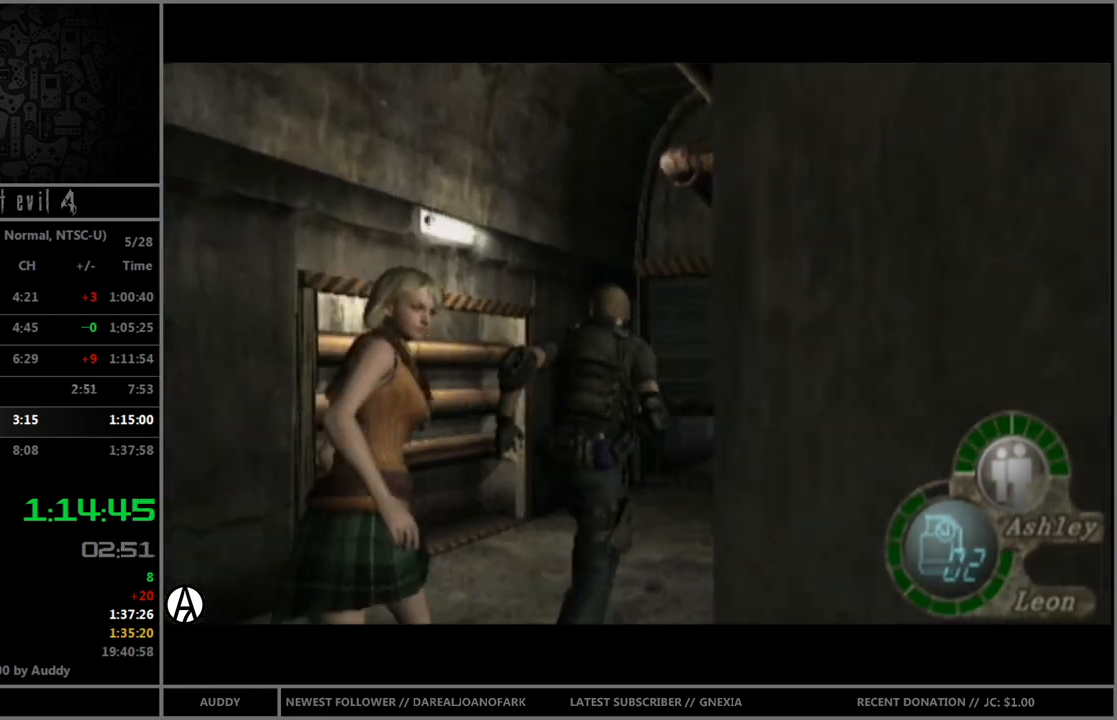
{"buttons": ["B"], "left_stick": "up", "right_stick": "center", "events": []}
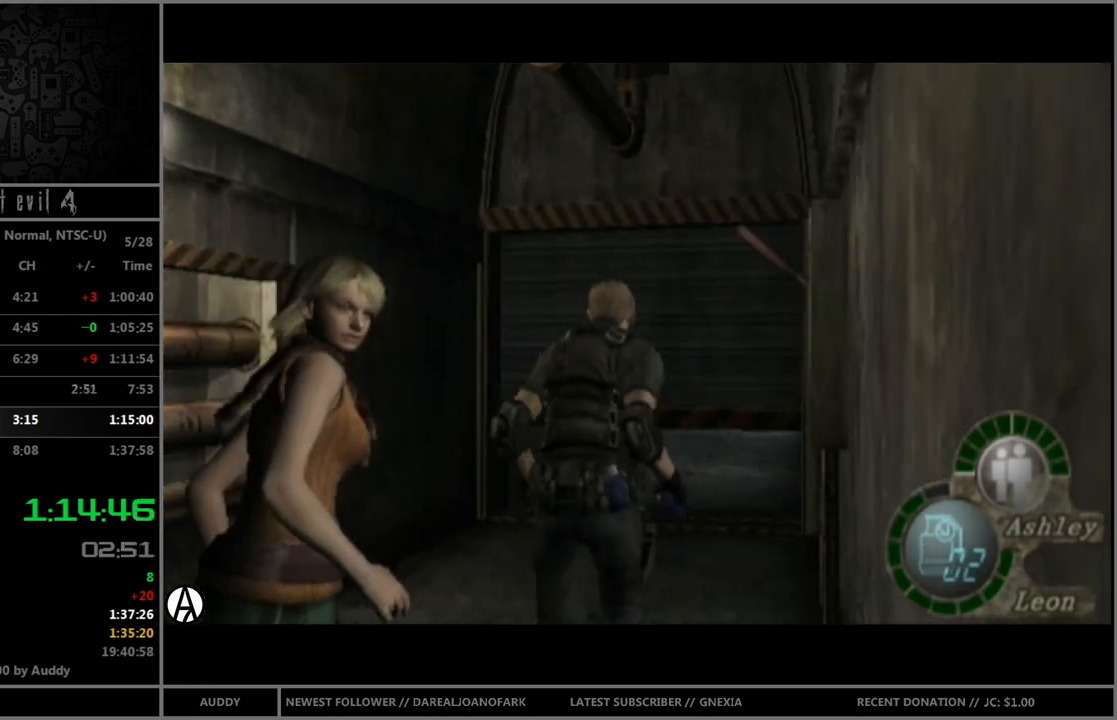
{"buttons": ["B"], "left_stick": "up", "right_stick": "center", "events": [[333, "left_stick", "up-left"], [500, "left_stick", "up"]]}
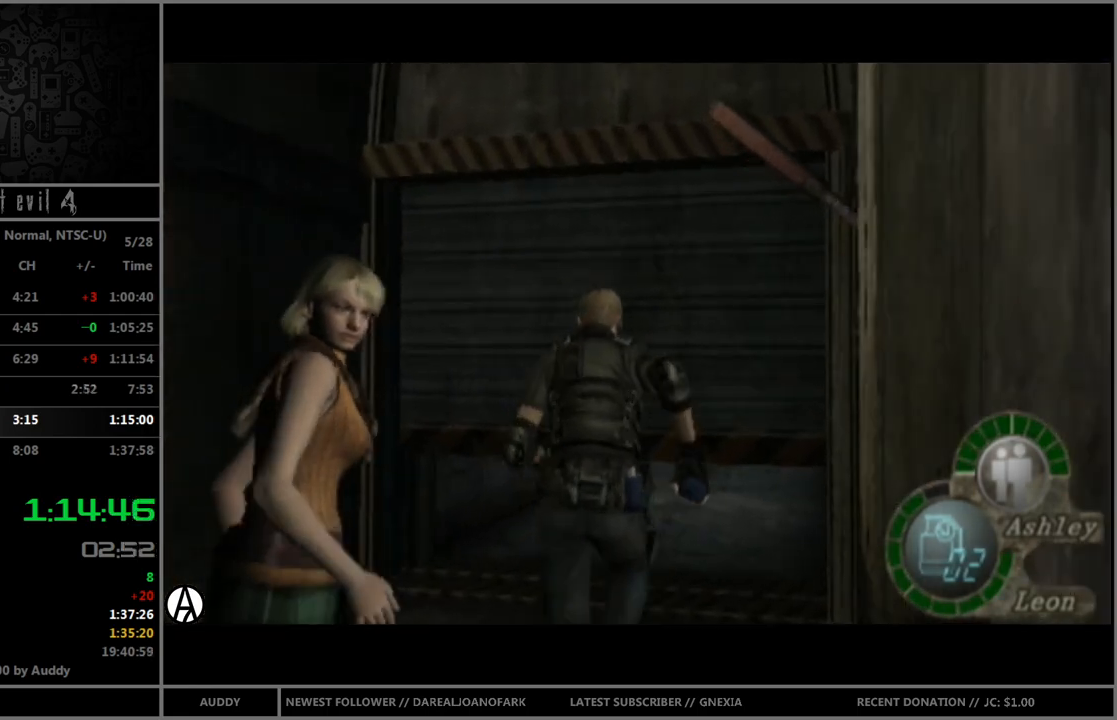
{"buttons": ["B"], "left_stick": "up-left", "right_stick": "center", "events": [[167, "A", "down"], [234, "A", "up"], [300, "A", "down"], [334, "A", "up"], [367, "left_stick", "up-left"], [434, "A", "down"], [467, "A", "up"]]}
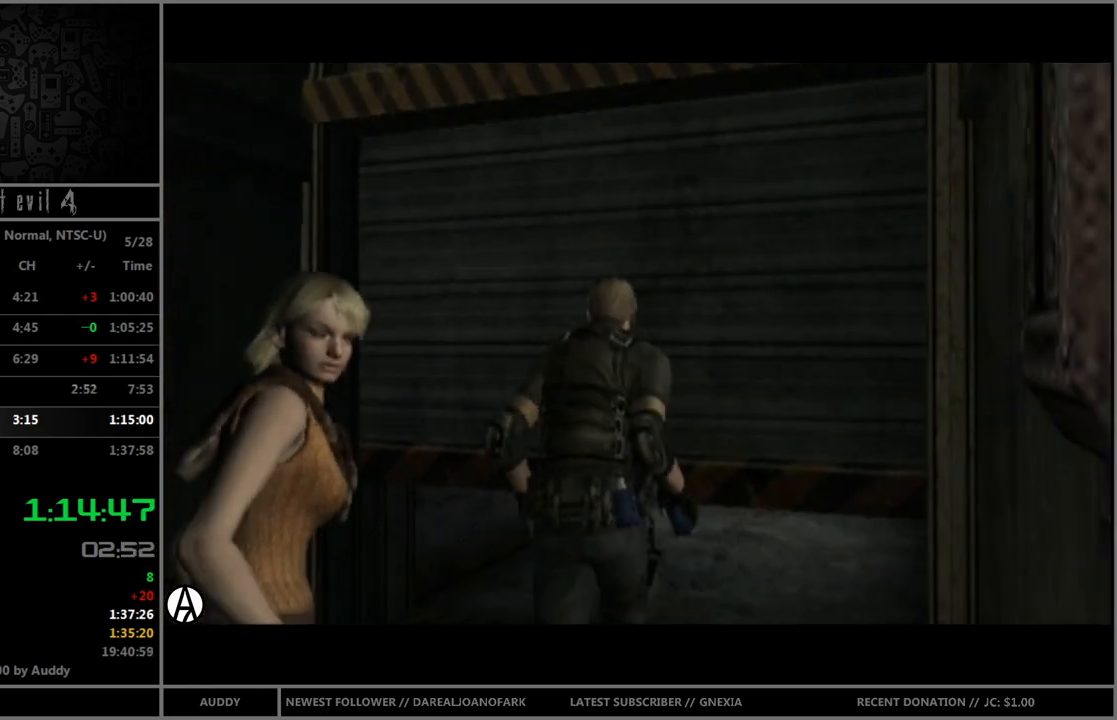
{"buttons": ["B"], "left_stick": "up-right", "right_stick": "center", "events": [[66, "A", "down"], [100, "A", "up"], [166, "A", "down"], [200, "A", "up"], [400, "left_stick", "up-right"]]}